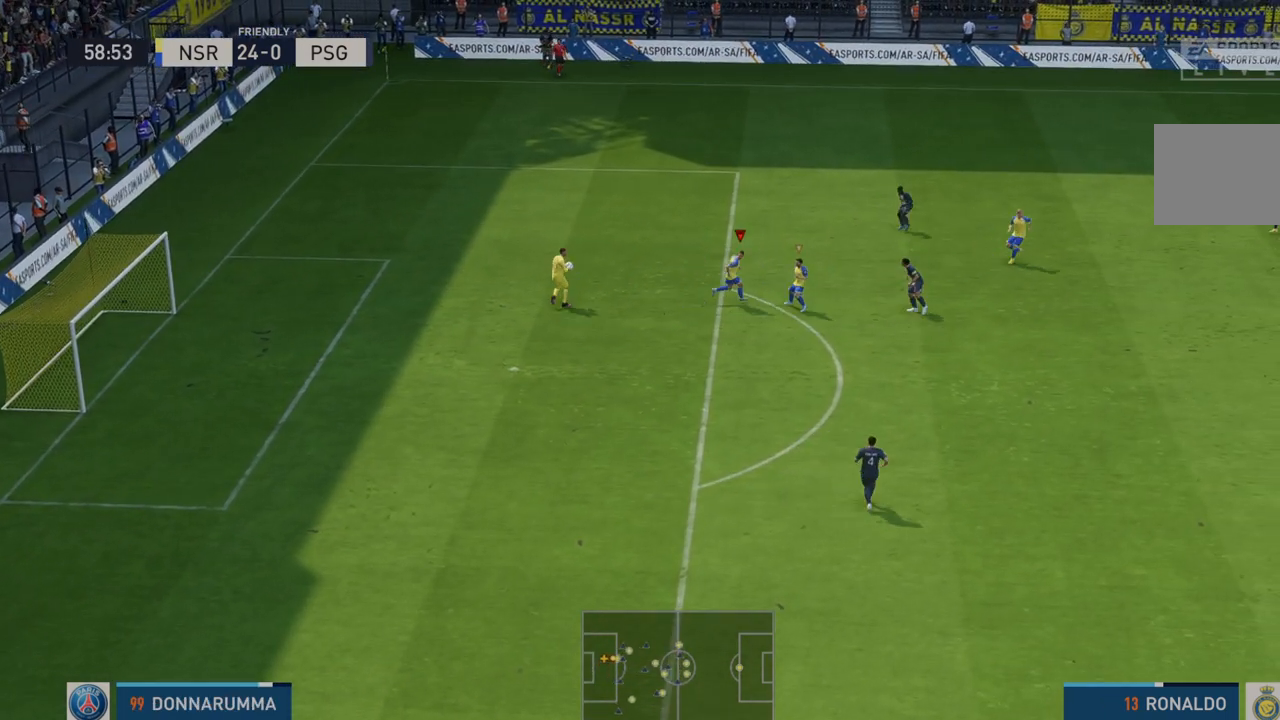
Gameplay with a controller (Xbox layout); each line is a JSON object with the inputs held at the frame after it (dt_ms = milliseconds from this image to that frame). "events" lists button and stick changes between this image and that frame as [ms after this image, input, new state], when the widget could be followed in between. Not read: L3 R3.
{"dt_ms": 500, "buttons": ["R2"], "left_stick": "right", "right_stick": "center", "events": [[233, "L1", "down"], [483, "L1", "up"]]}
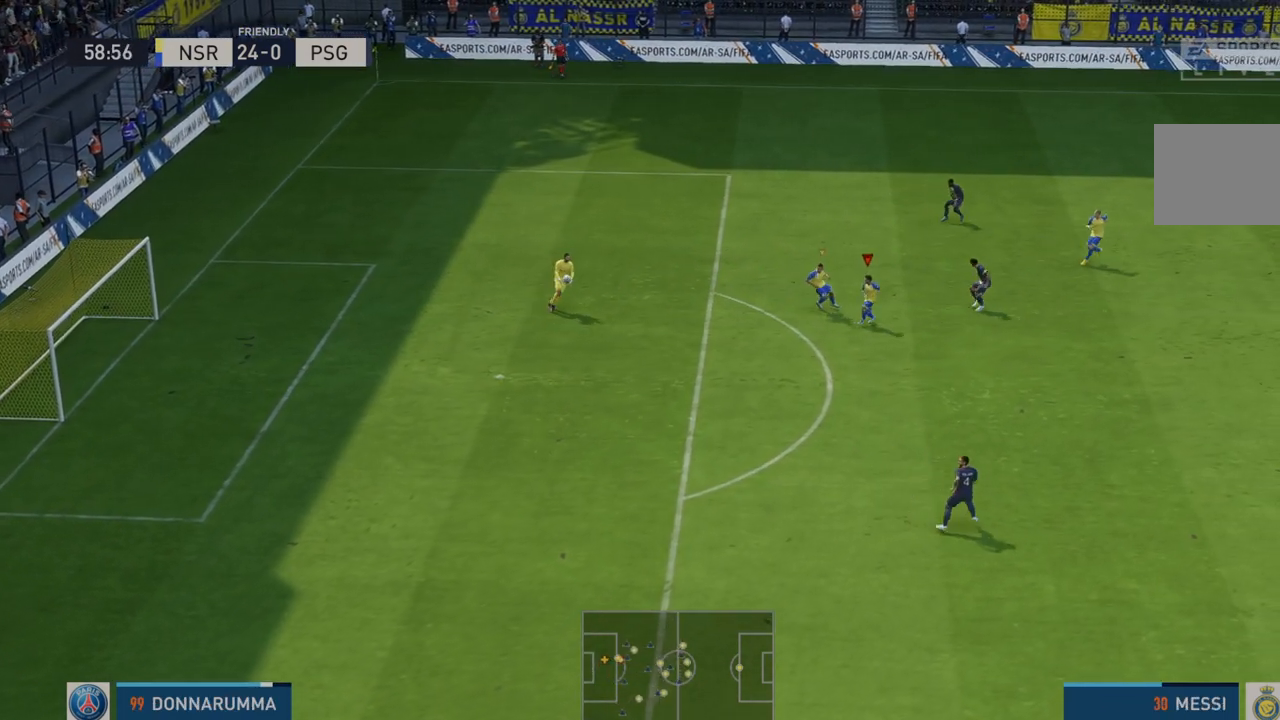
{"dt_ms": 500, "buttons": ["R2"], "left_stick": "right", "right_stick": "center"}
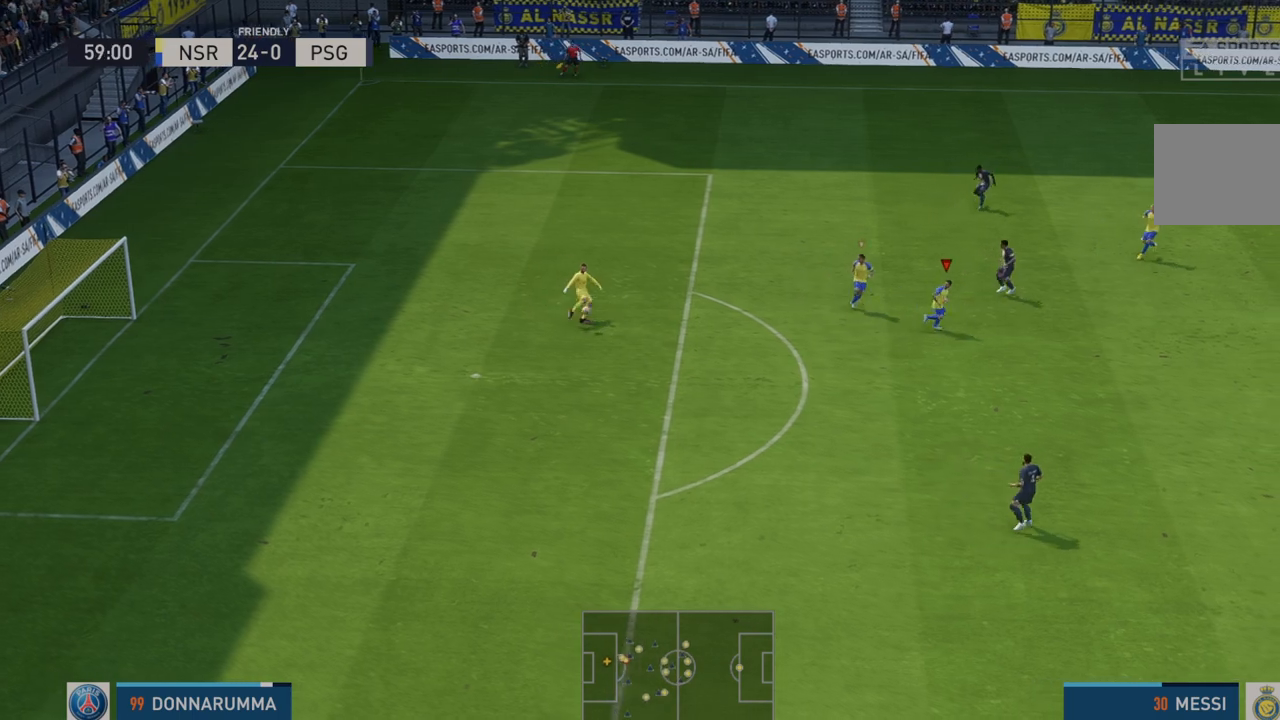
{"dt_ms": 500, "buttons": ["R2"], "left_stick": "up", "right_stick": "center"}
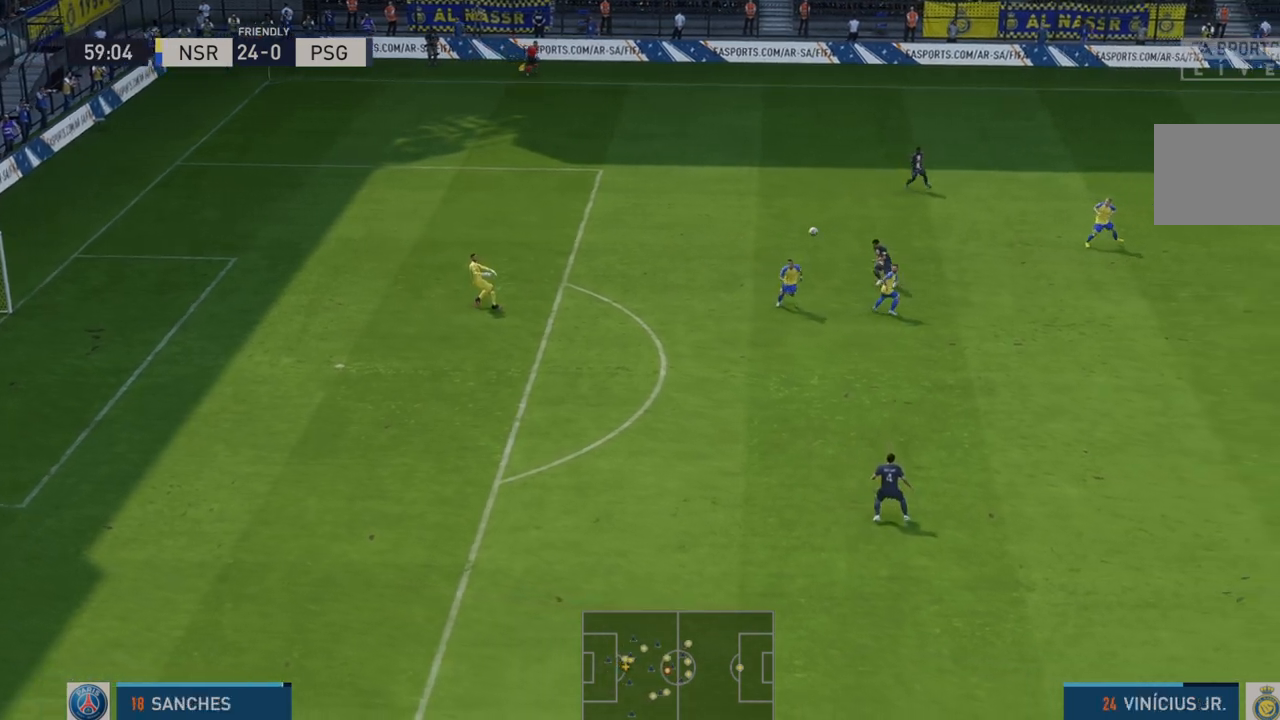
{"dt_ms": 500, "buttons": ["R2"], "left_stick": "left", "right_stick": "center", "events": [[17, "left_stick", "up-left"], [233, "left_stick", "left"]]}
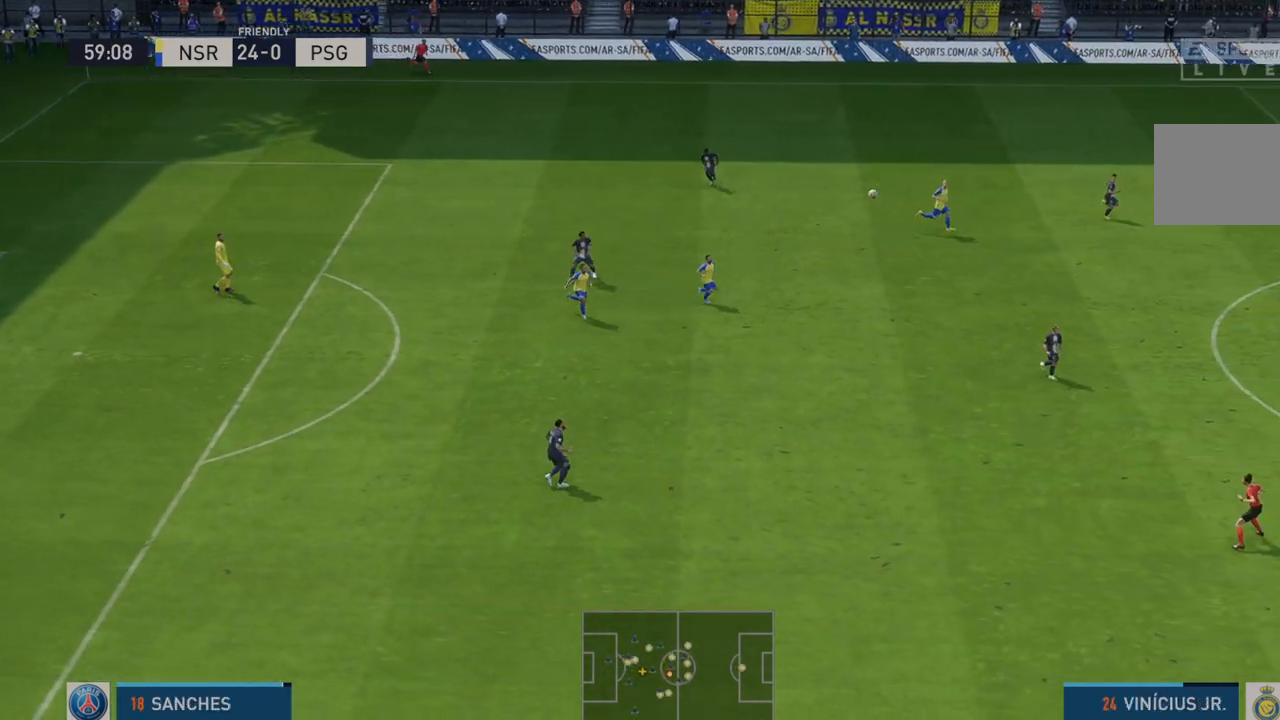
{"dt_ms": 500, "buttons": ["R2"], "left_stick": "left", "right_stick": "center"}
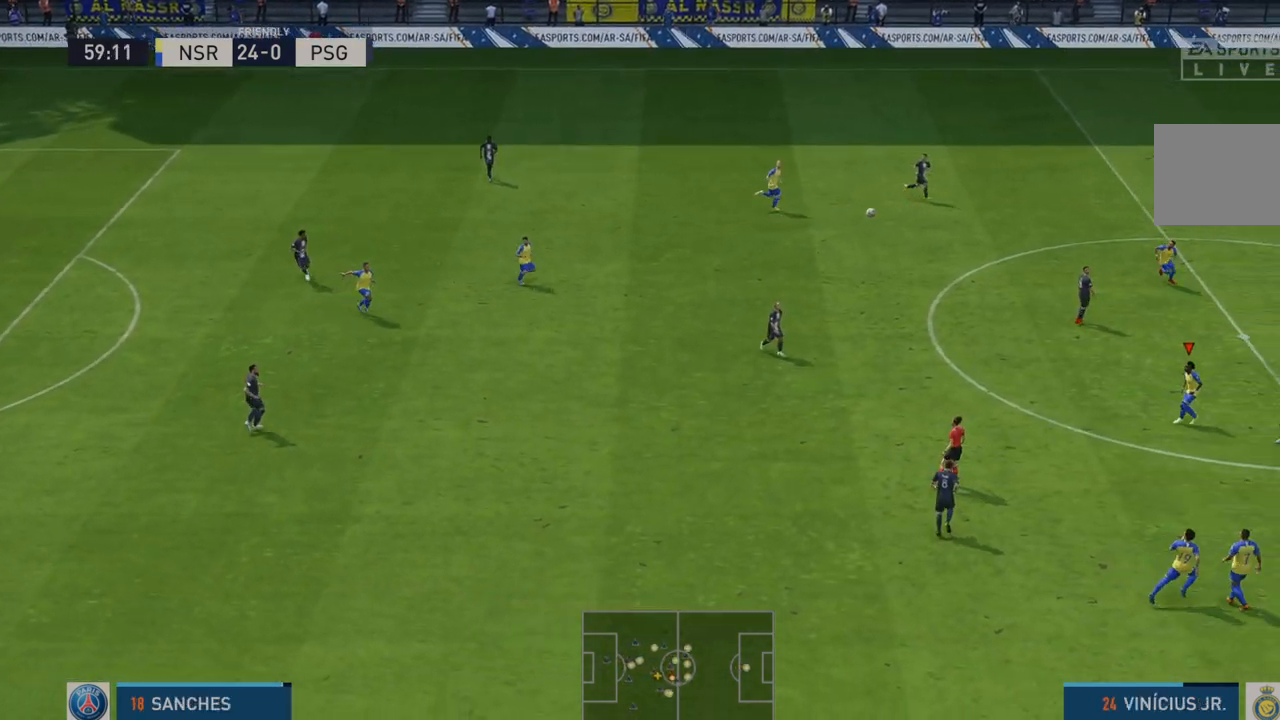
{"dt_ms": 500, "buttons": ["R2"], "left_stick": "left", "right_stick": "center", "events": []}
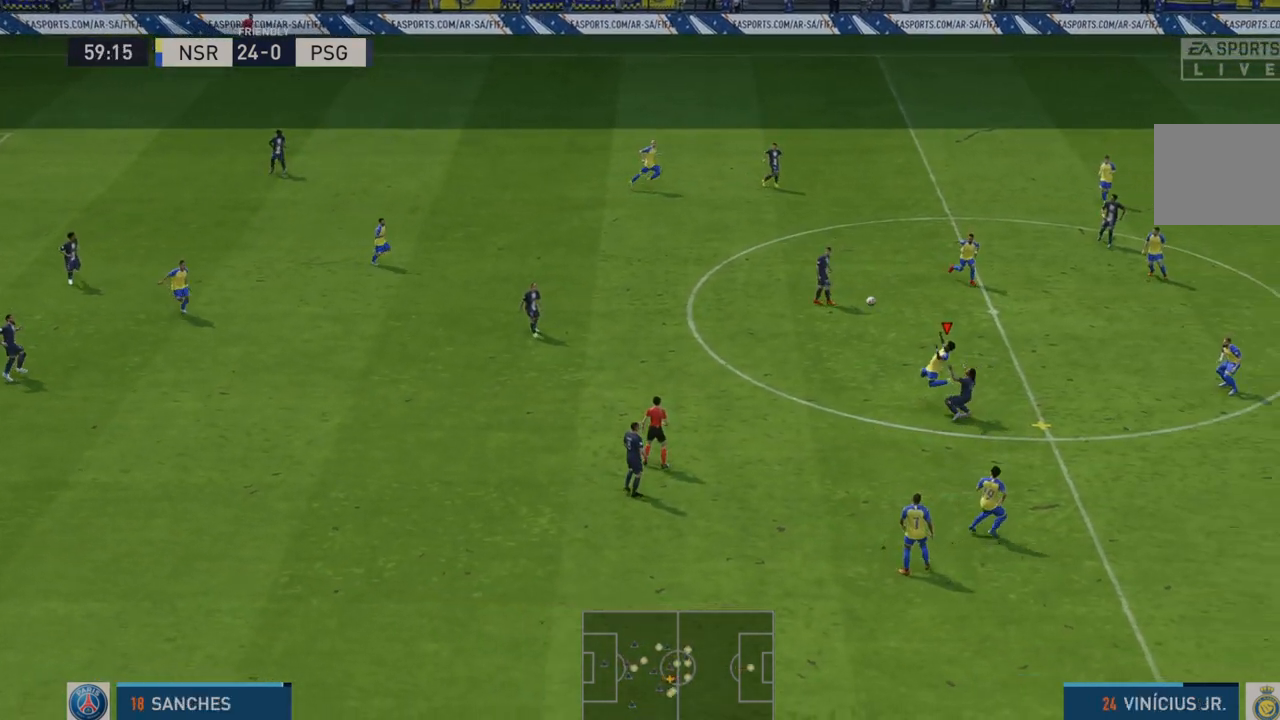
{"dt_ms": 500, "buttons": ["R2"], "left_stick": "down-left", "right_stick": "center", "events": [[233, "left_stick", "down-left"]]}
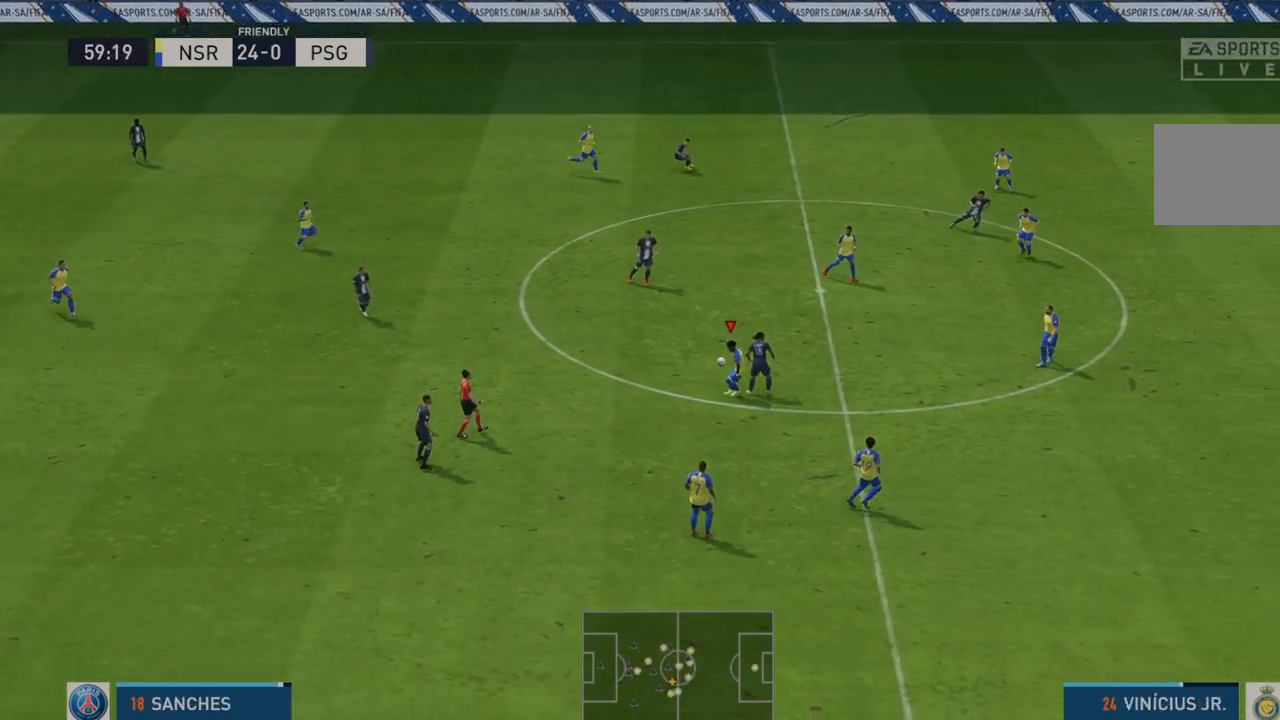
{"dt_ms": 500, "buttons": ["R2"], "left_stick": "down-left", "right_stick": "center", "events": []}
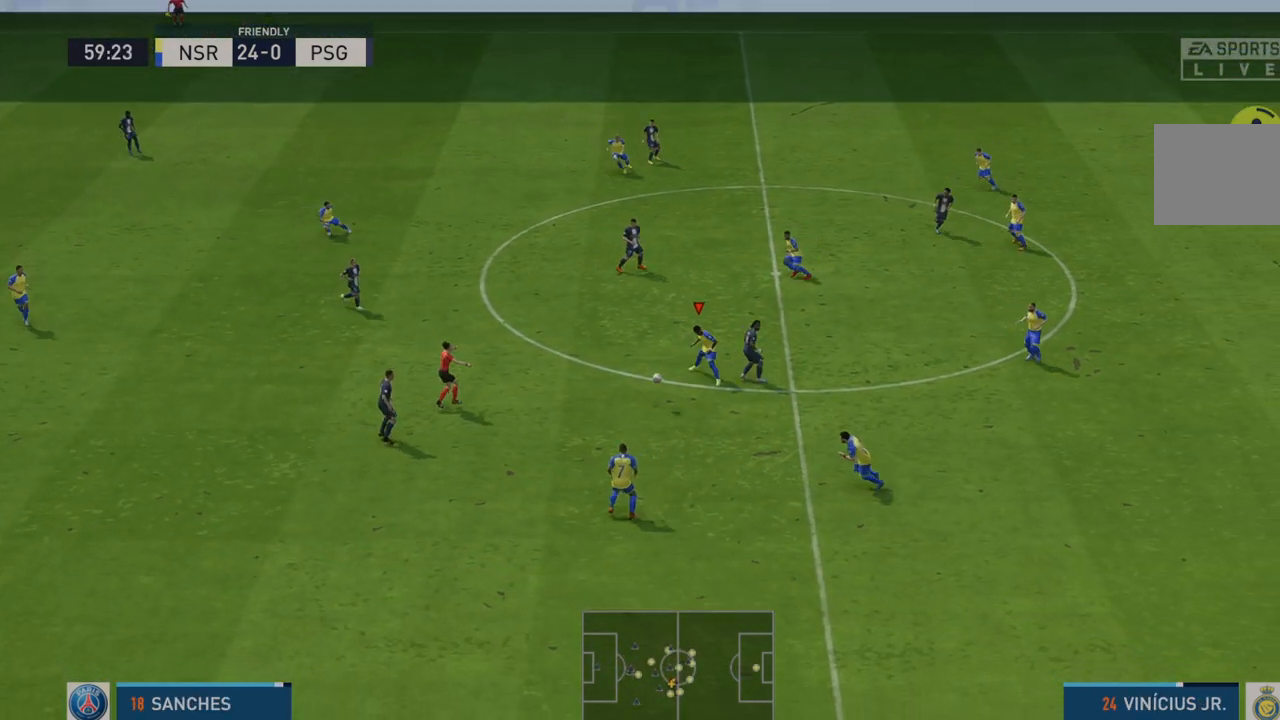
{"dt_ms": 500, "buttons": ["R2"], "left_stick": "down-left", "right_stick": "center", "events": [[200, "A", "down"], [333, "A", "up"]]}
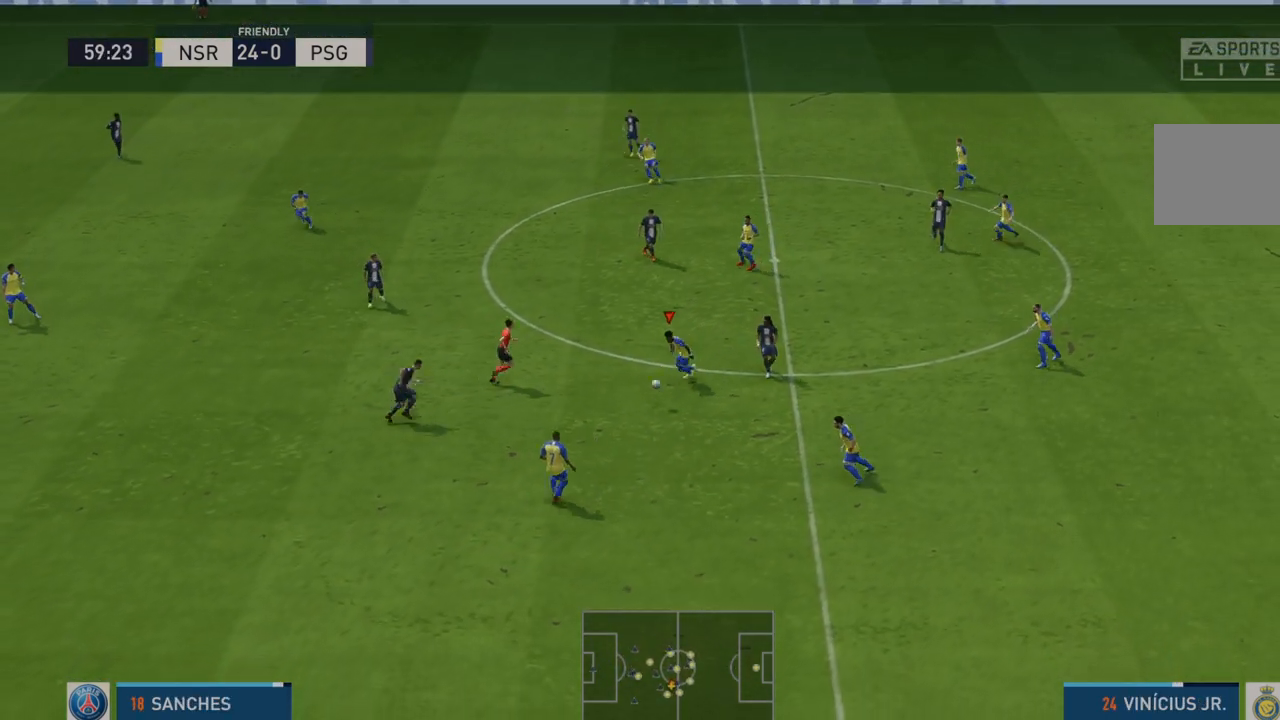
{"dt_ms": 500, "buttons": ["R2"], "left_stick": "down-left", "right_stick": "center", "events": []}
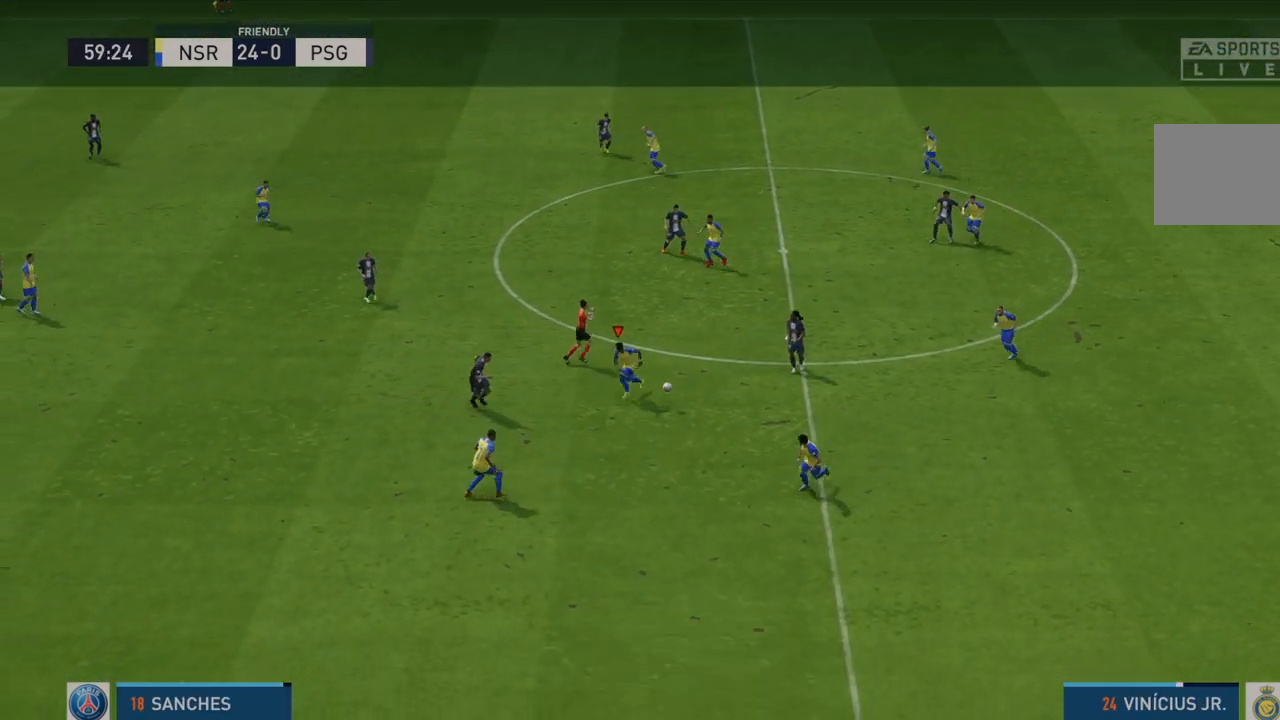
{"dt_ms": 500, "buttons": ["R2"], "left_stick": "down-left", "right_stick": "center", "events": []}
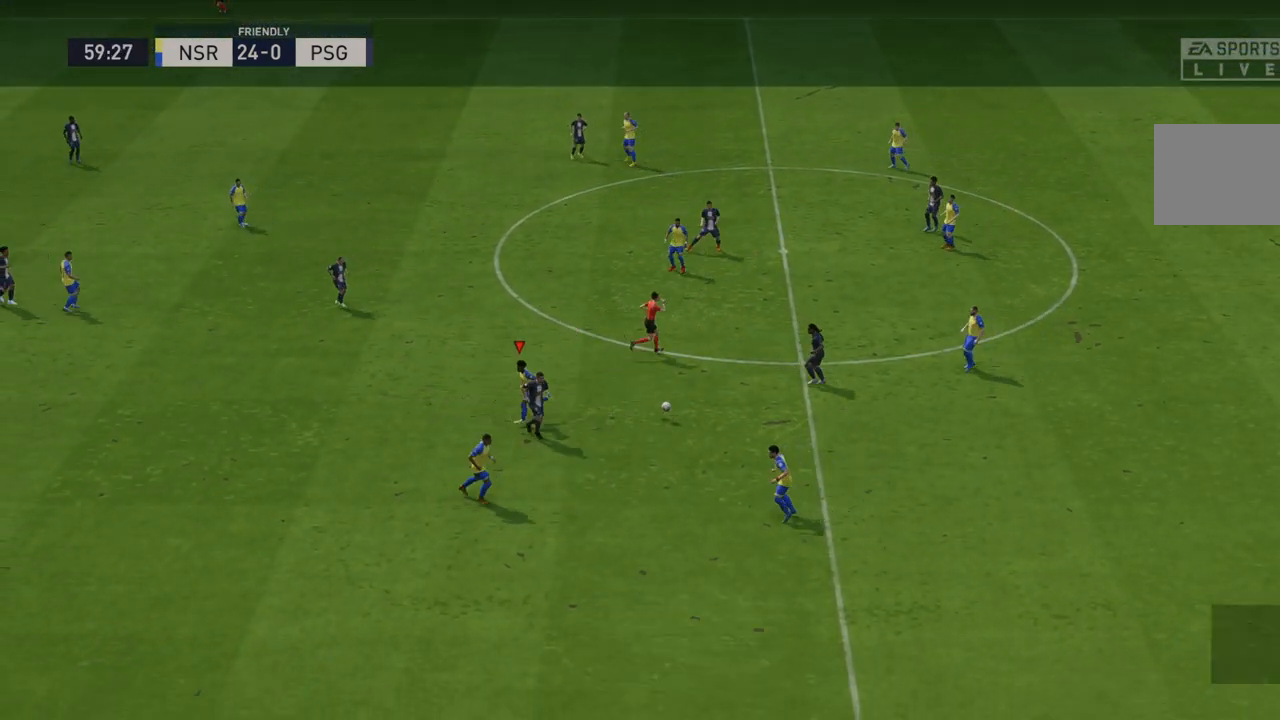
{"dt_ms": 500, "buttons": ["L1", "R2"], "left_stick": "center", "right_stick": "center", "events": [[250, "left_stick", "down"], [367, "left_stick", "center"], [383, "A", "down"], [483, "A", "up"], [483, "L1", "down"]]}
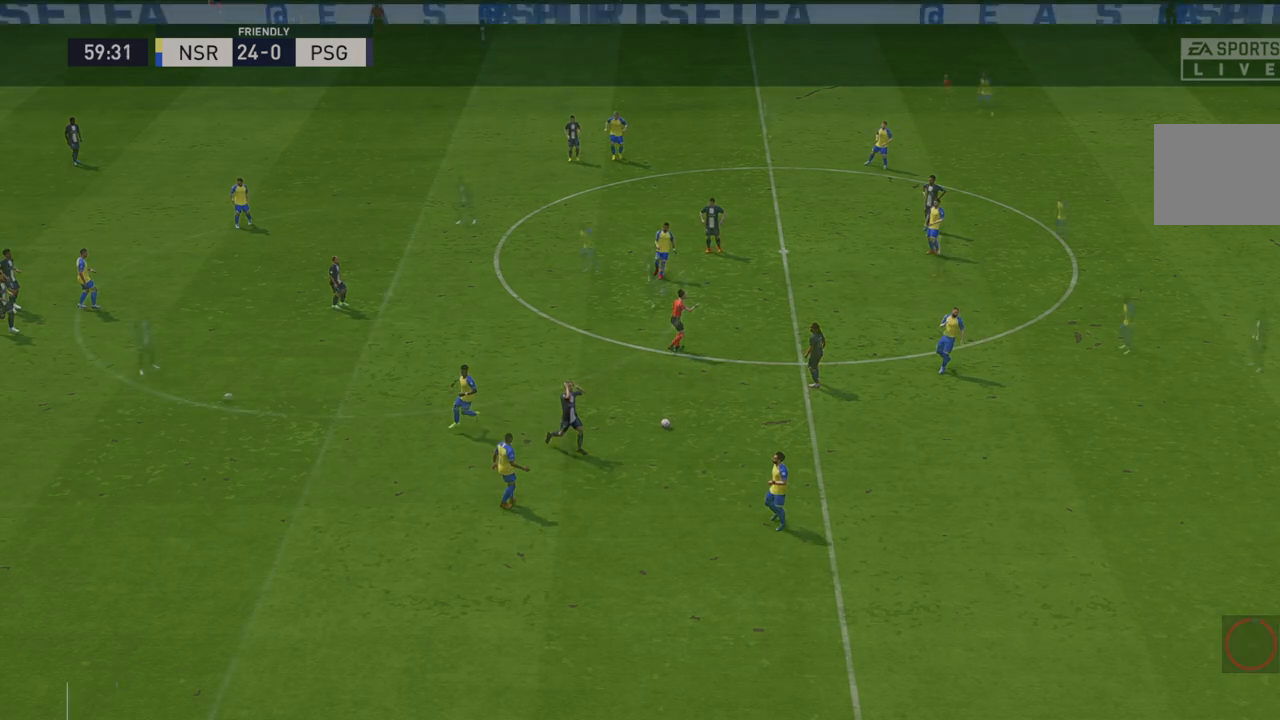
{"dt_ms": 500, "buttons": ["R2"], "left_stick": "center", "right_stick": "center", "events": [[83, "L1", "up"]]}
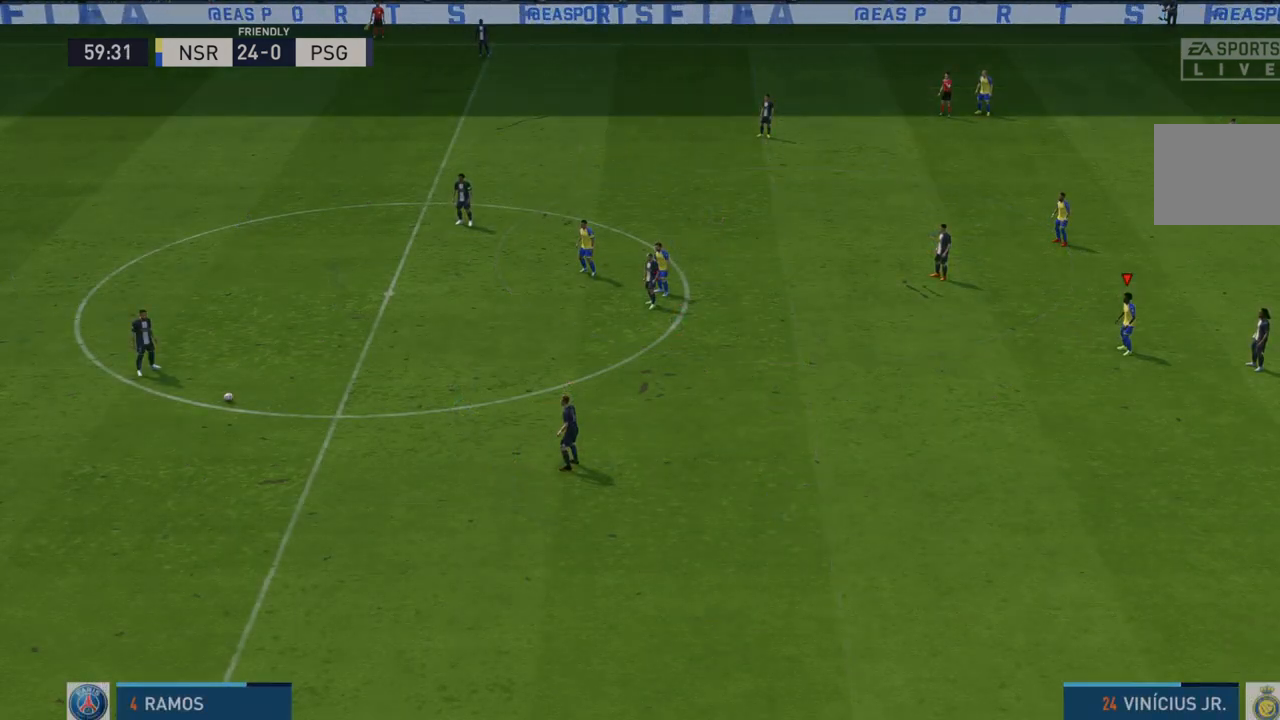
{"dt_ms": 500, "buttons": ["R2"], "left_stick": "down", "right_stick": "center", "events": [[183, "left_stick", "down"]]}
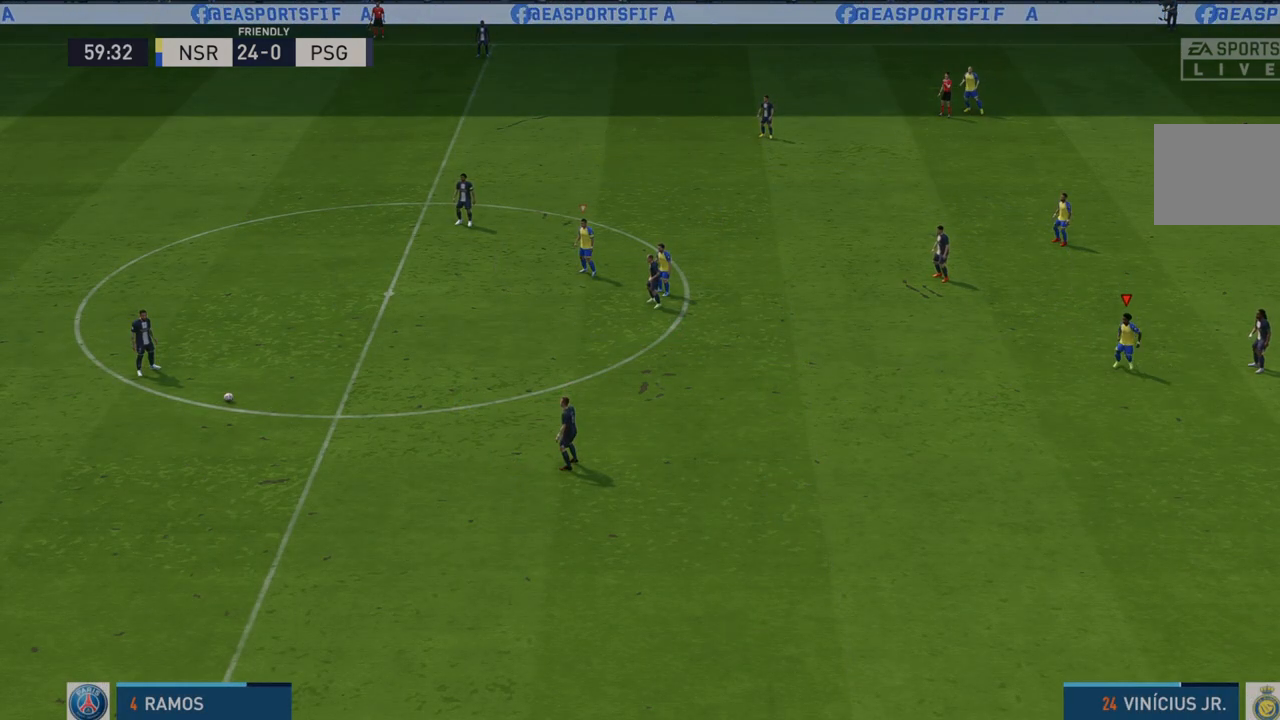
{"dt_ms": 1000, "buttons": ["R2"], "left_stick": "down", "right_stick": "center"}
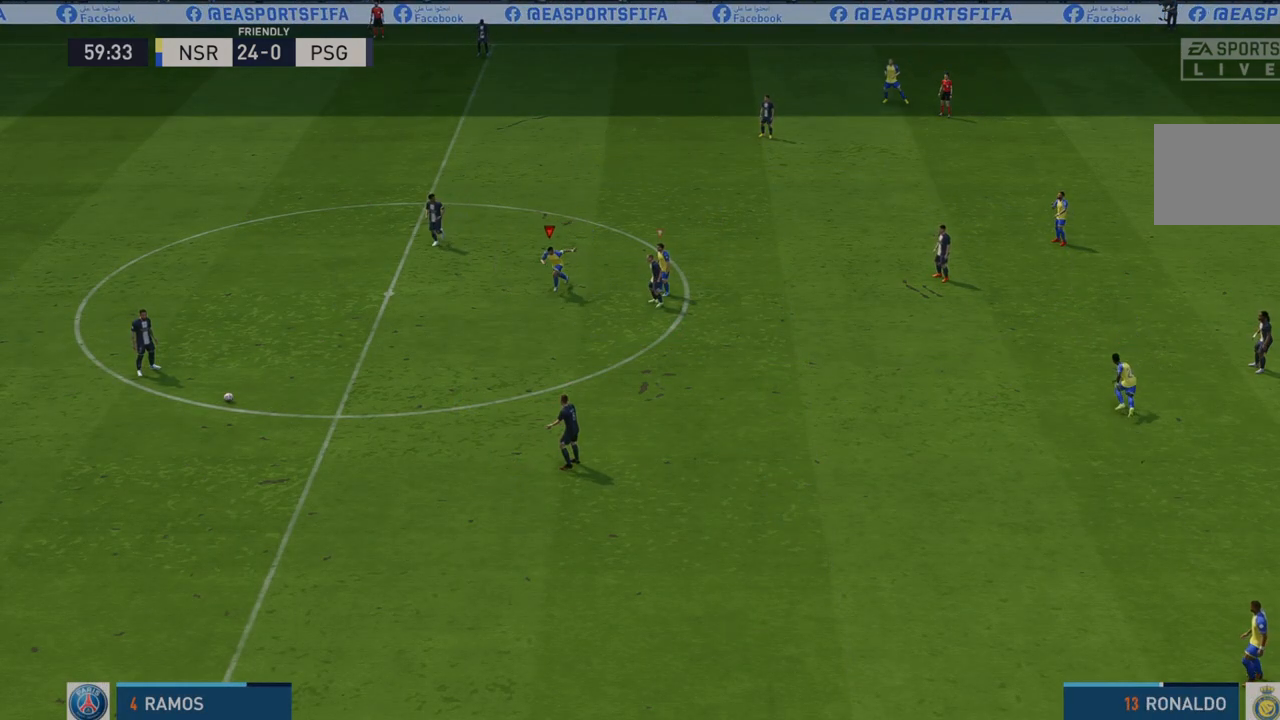
{"dt_ms": 500, "buttons": ["R2"], "left_stick": "down", "right_stick": "center", "events": [[83, "left_stick", "down-left"], [500, "left_stick", "down"]]}
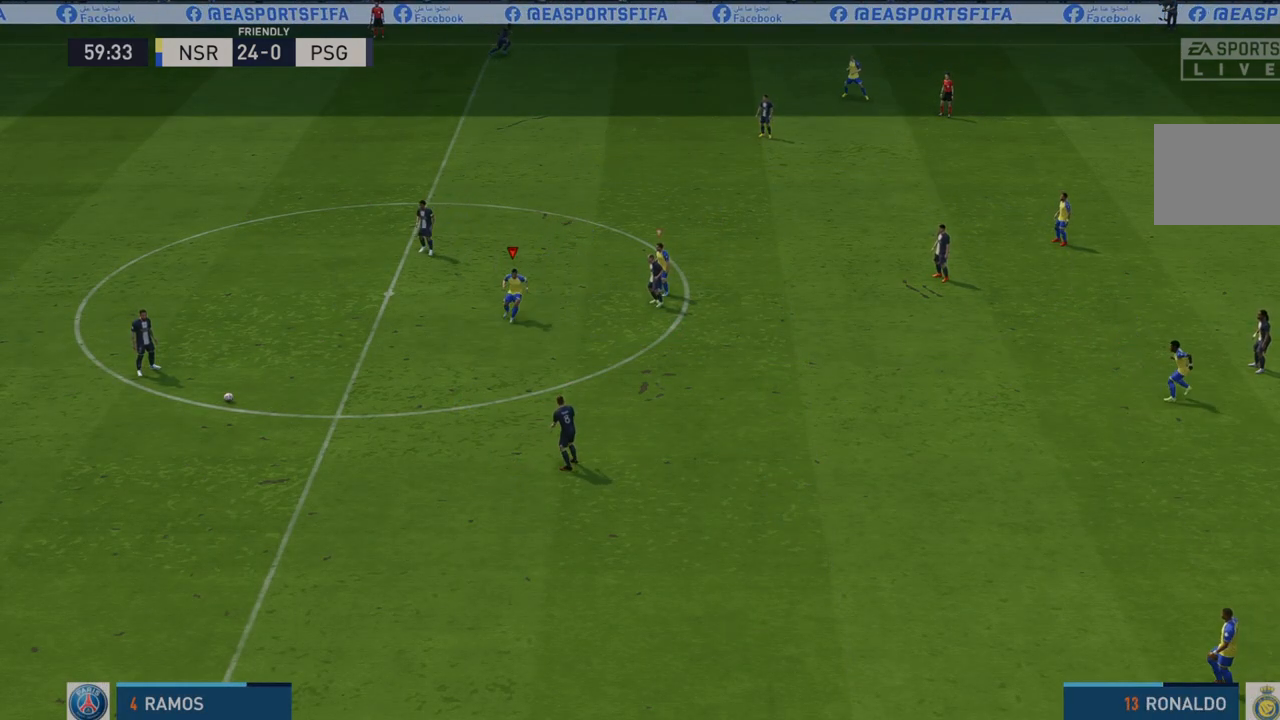
{"dt_ms": 500, "buttons": ["R2"], "left_stick": "down", "right_stick": "center", "events": []}
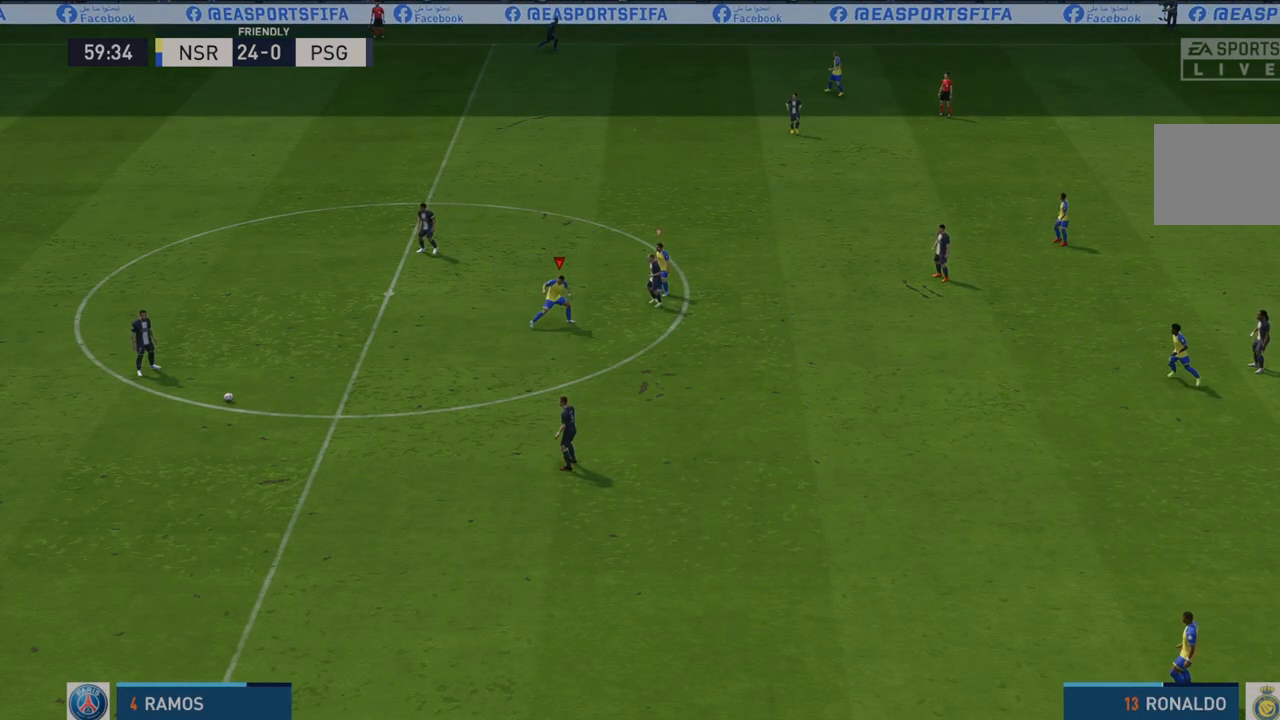
{"dt_ms": 500, "buttons": ["R2"], "left_stick": "down", "right_stick": "center", "events": []}
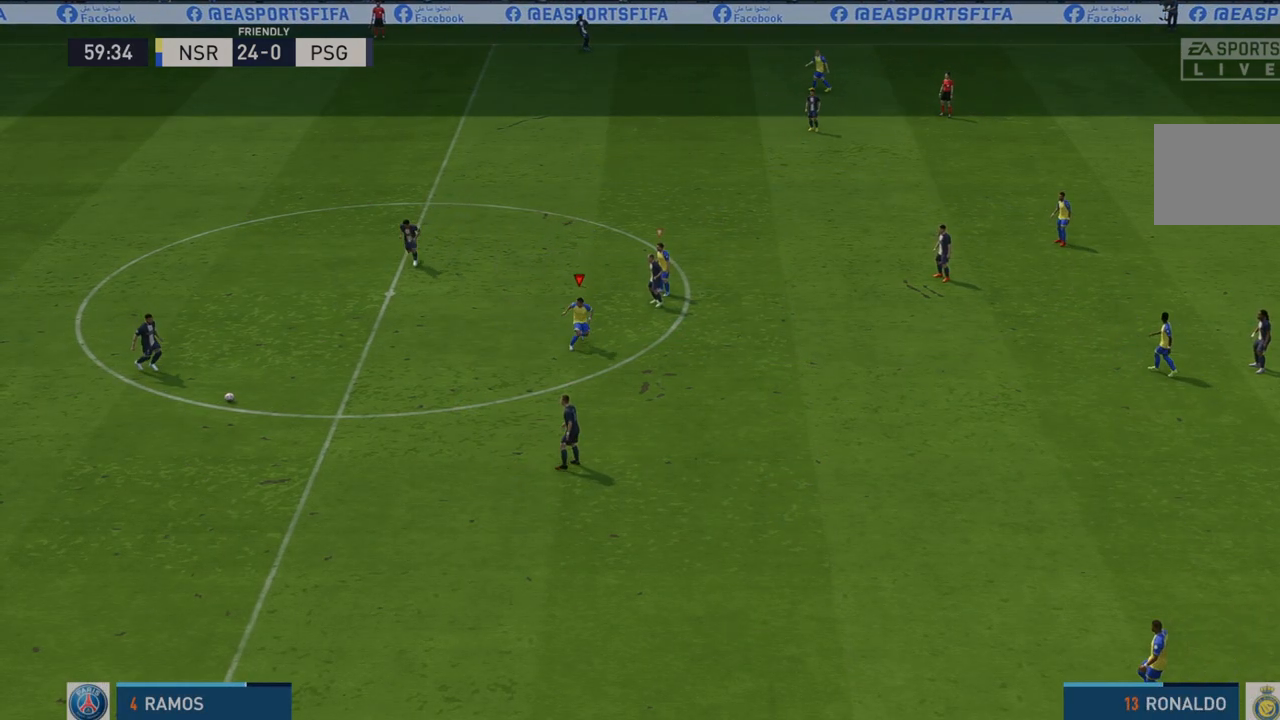
{"dt_ms": 500, "buttons": ["R2"], "left_stick": "down", "right_stick": "center", "events": [[333, "A", "down"], [450, "A", "up"]]}
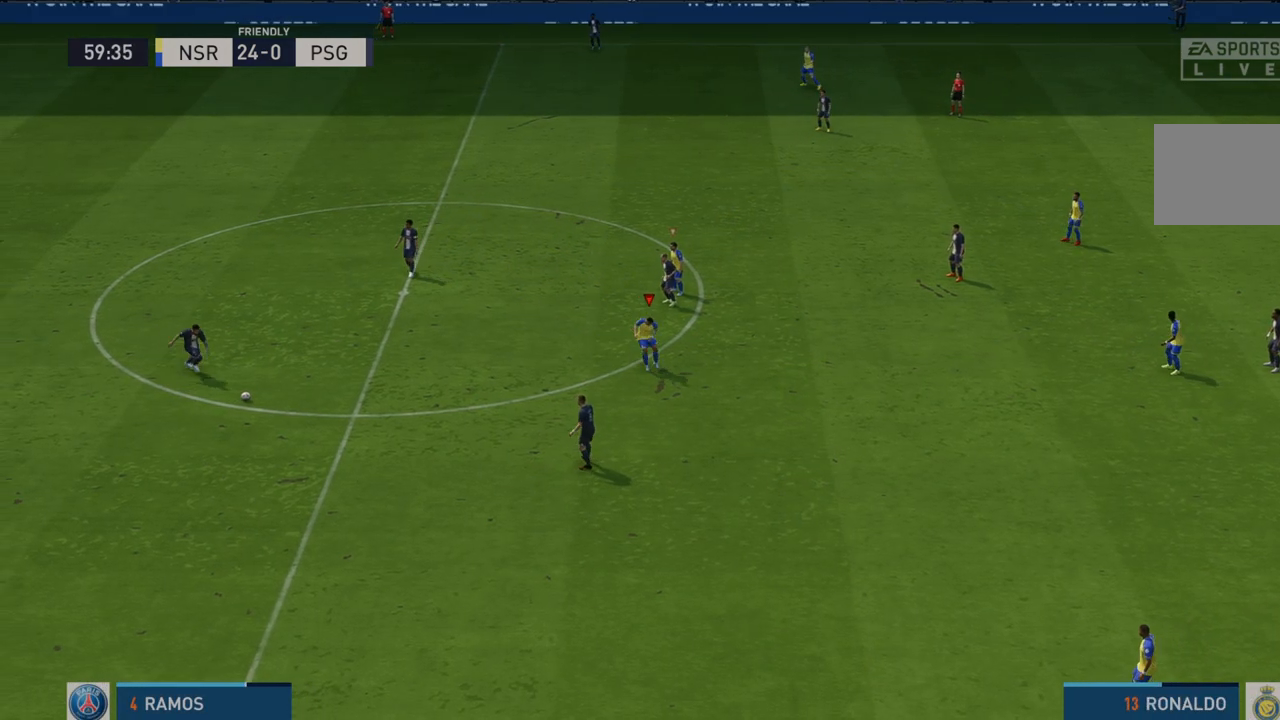
{"dt_ms": 500, "buttons": ["R2"], "left_stick": "down-left", "right_stick": "center", "events": [[67, "left_stick", "down-left"]]}
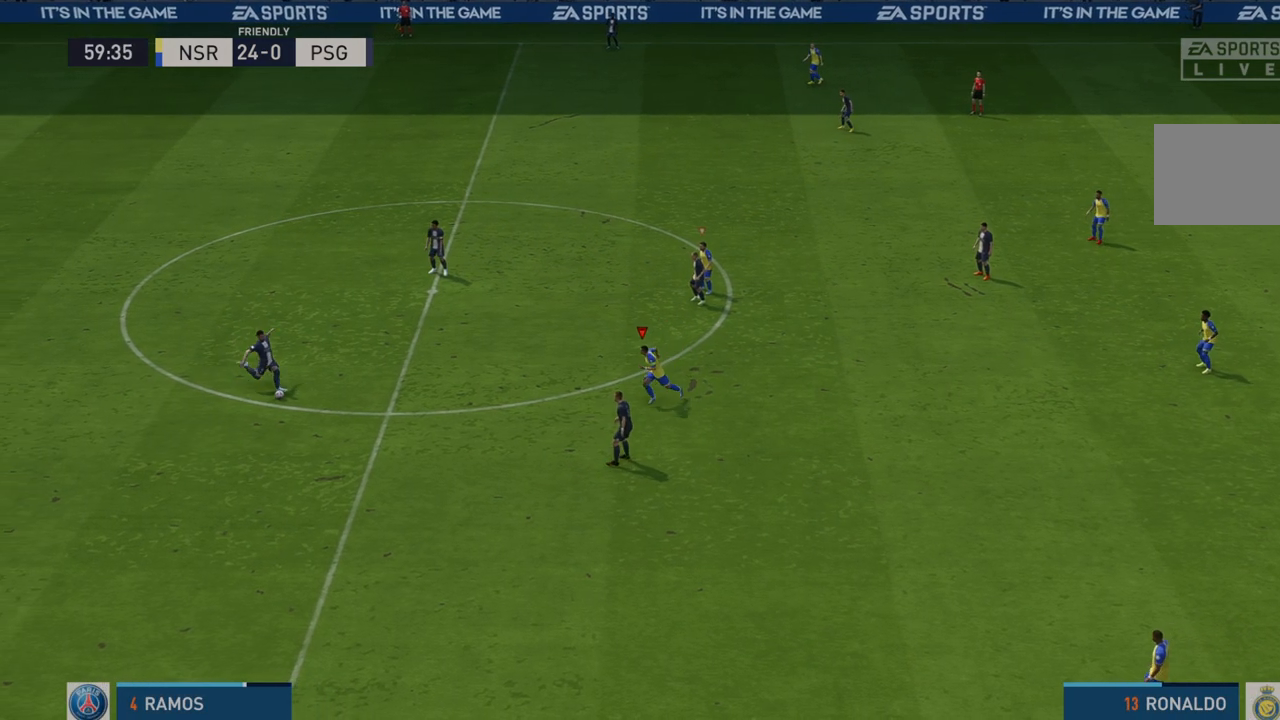
{"dt_ms": 500, "buttons": ["R2"], "left_stick": "down", "right_stick": "center", "events": [[267, "left_stick", "down"]]}
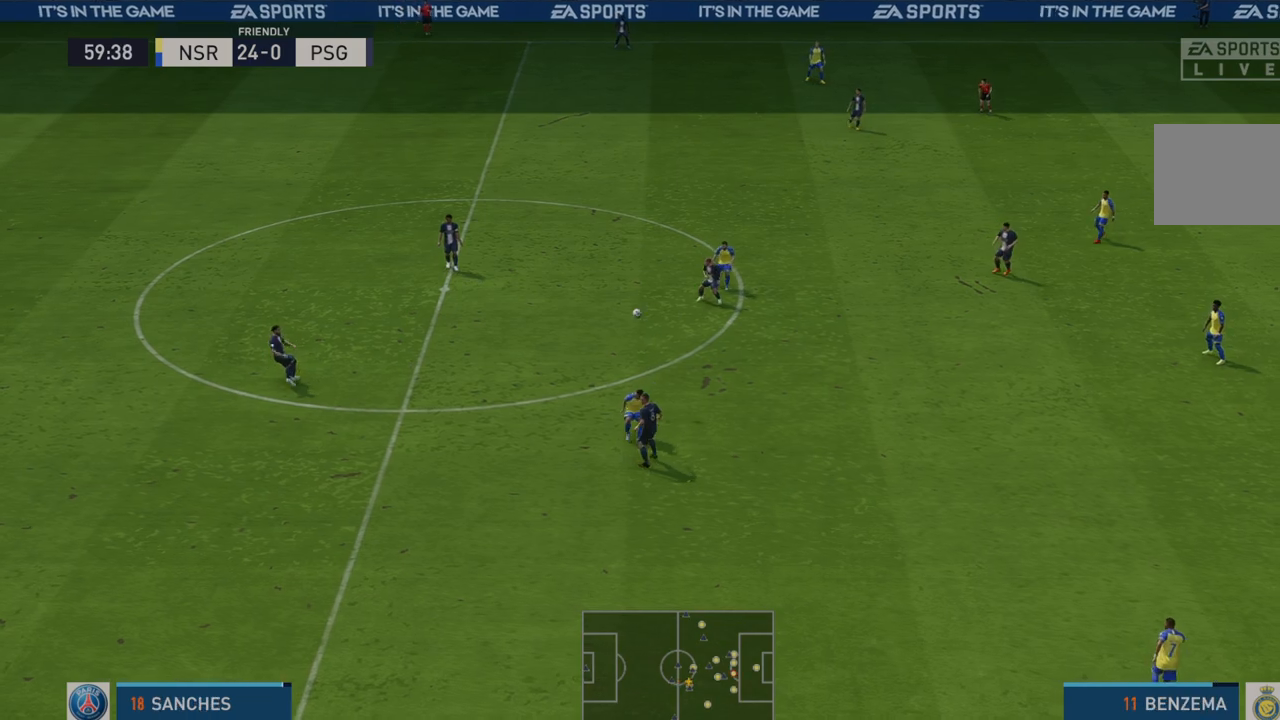
{"dt_ms": 500, "buttons": ["R2"], "left_stick": "left", "right_stick": "center", "events": [[167, "left_stick", "center"], [300, "left_stick", "left"]]}
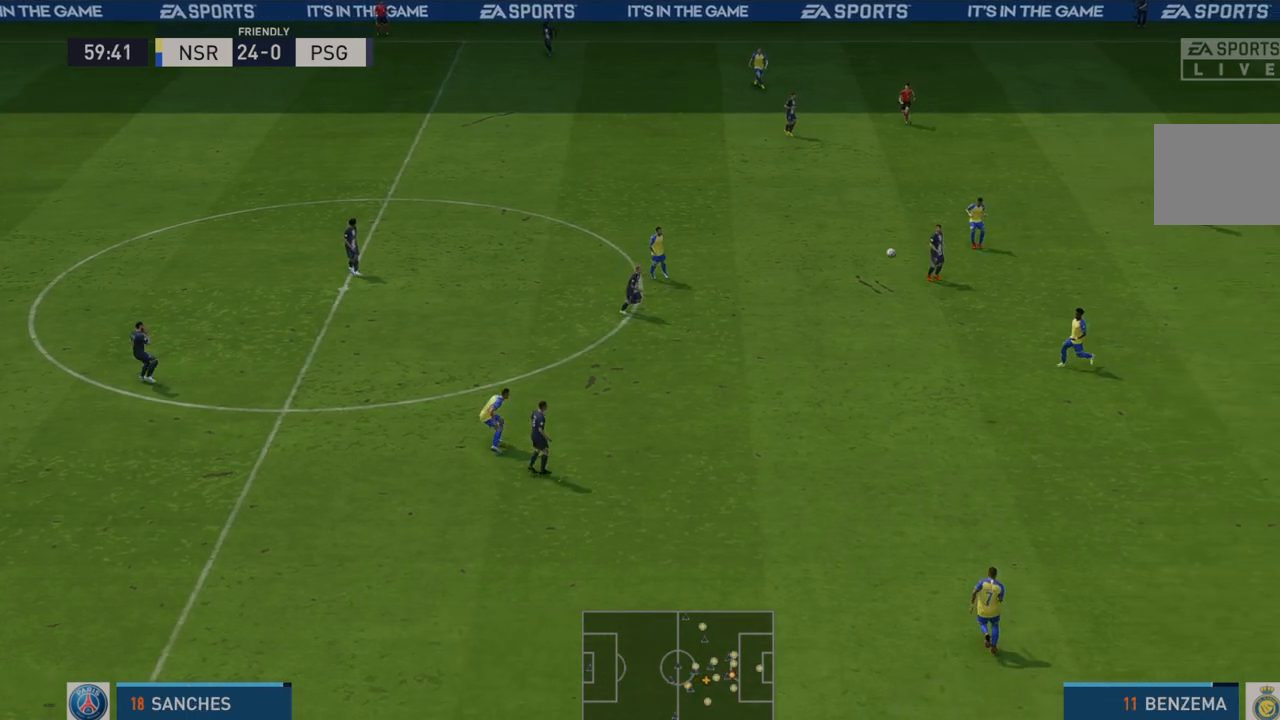
{"dt_ms": 500, "buttons": ["R2"], "left_stick": "left", "right_stick": "center", "events": [[33, "A", "down"], [267, "A", "up"]]}
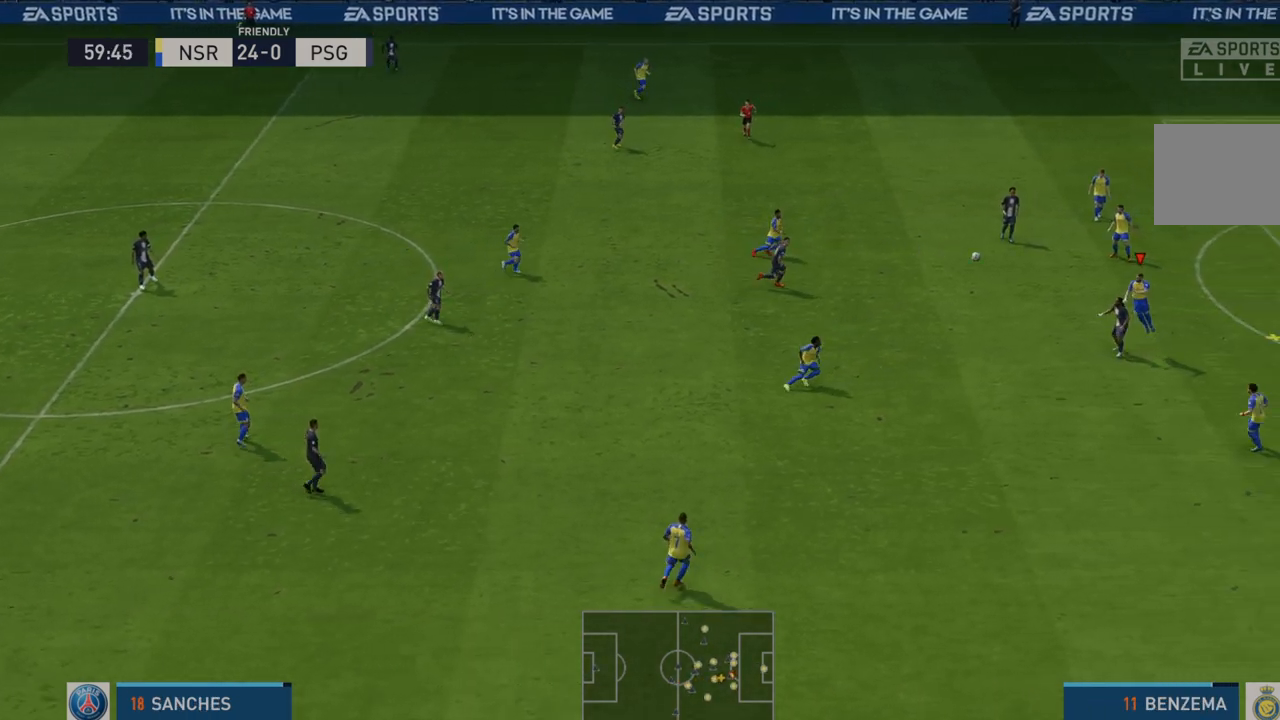
{"dt_ms": 500, "buttons": ["R2"], "left_stick": "left", "right_stick": "center", "events": []}
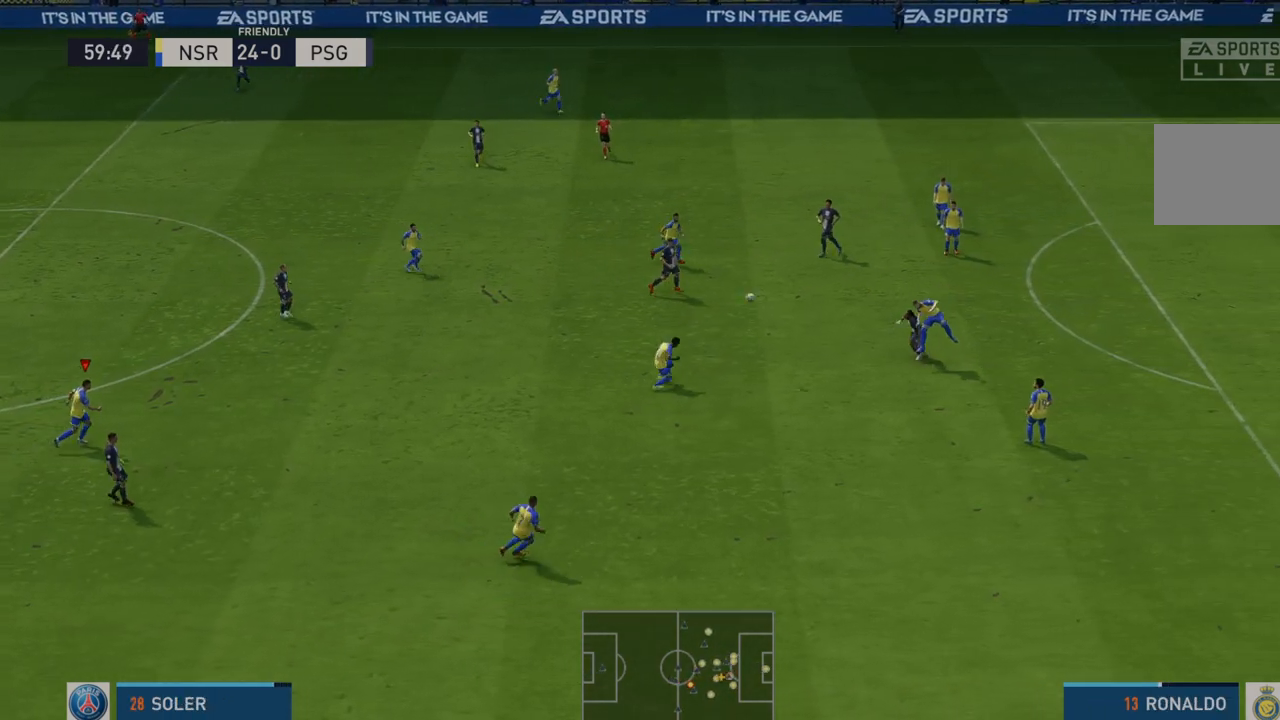
{"dt_ms": 500, "buttons": ["R2"], "left_stick": "down", "right_stick": "center", "events": [[133, "left_stick", "down-left"], [467, "left_stick", "down"]]}
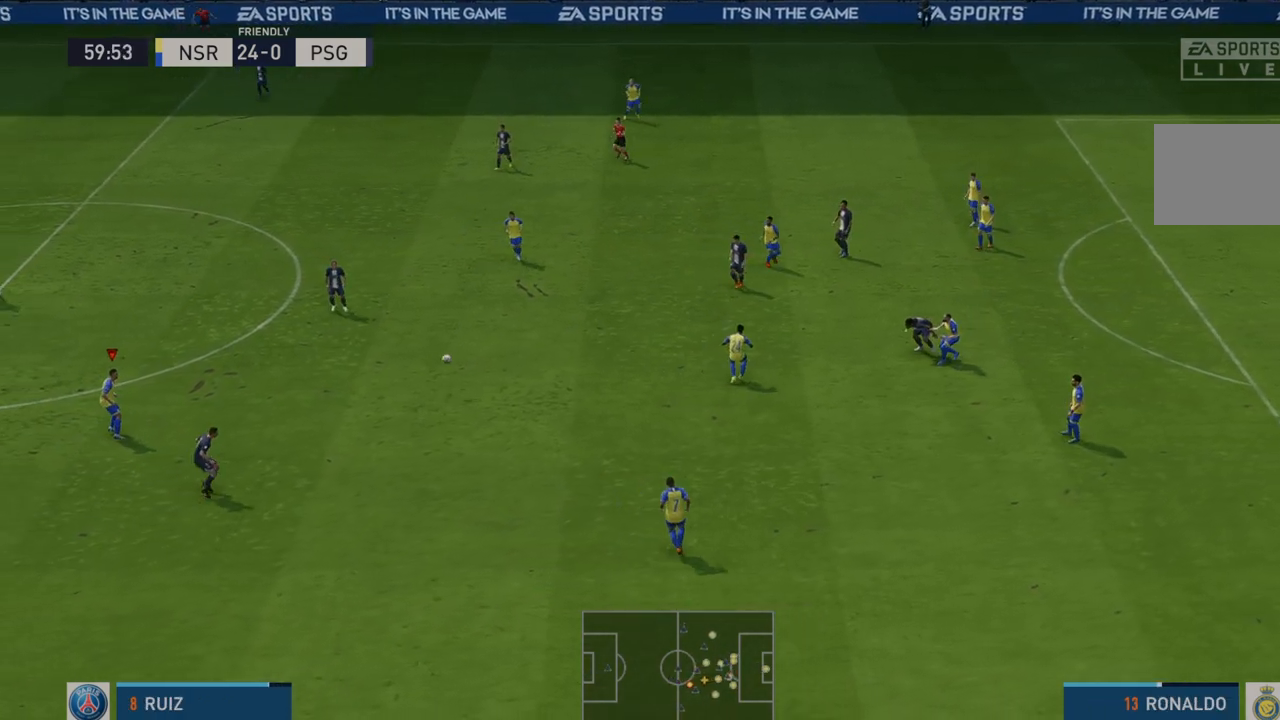
{"dt_ms": 500, "buttons": ["R2"], "left_stick": "down-left", "right_stick": "center", "events": [[267, "left_stick", "center"], [417, "left_stick", "down-left"]]}
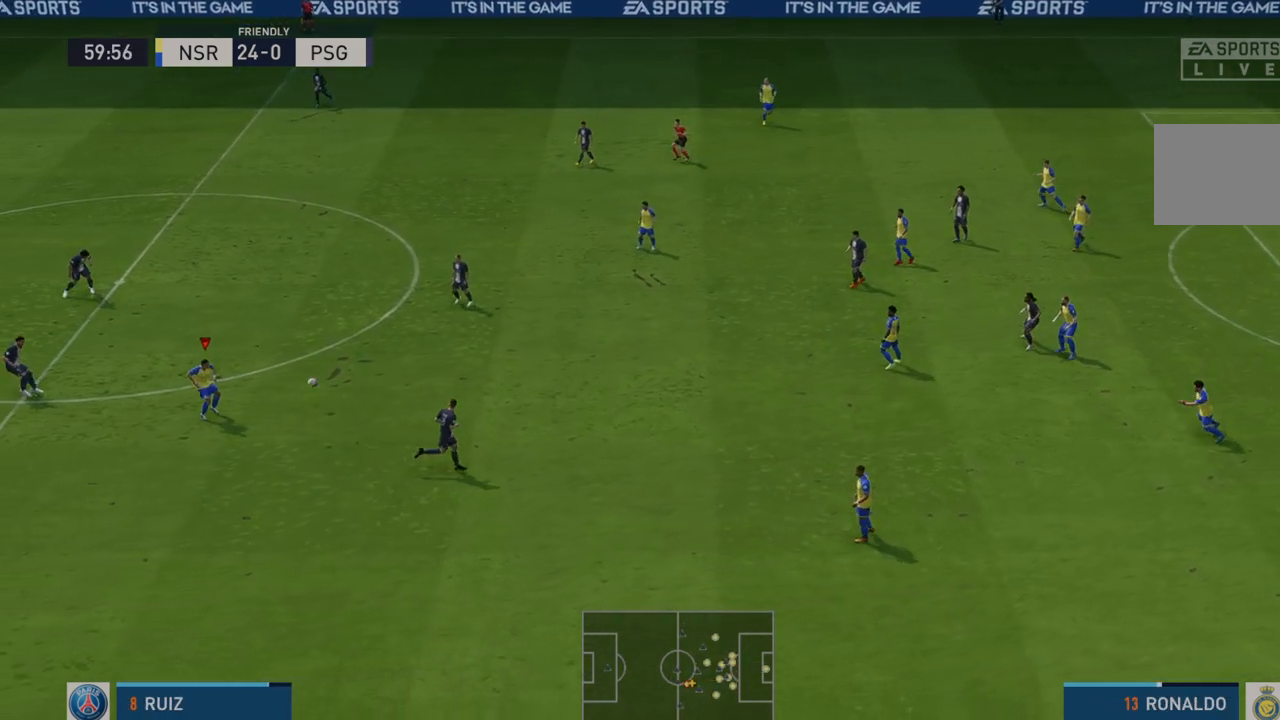
{"dt_ms": 500, "buttons": ["R2"], "left_stick": "down-left", "right_stick": "center", "events": []}
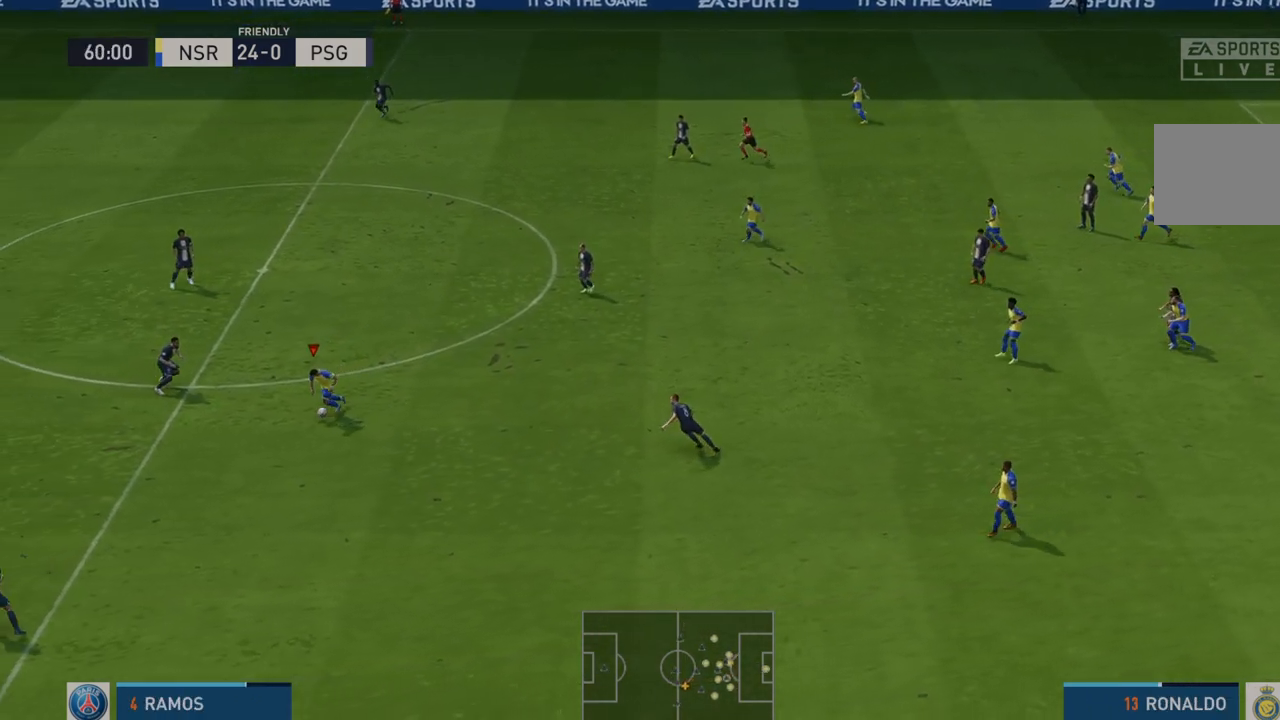
{"dt_ms": 500, "buttons": ["R2"], "left_stick": "down-left", "right_stick": "center", "events": []}
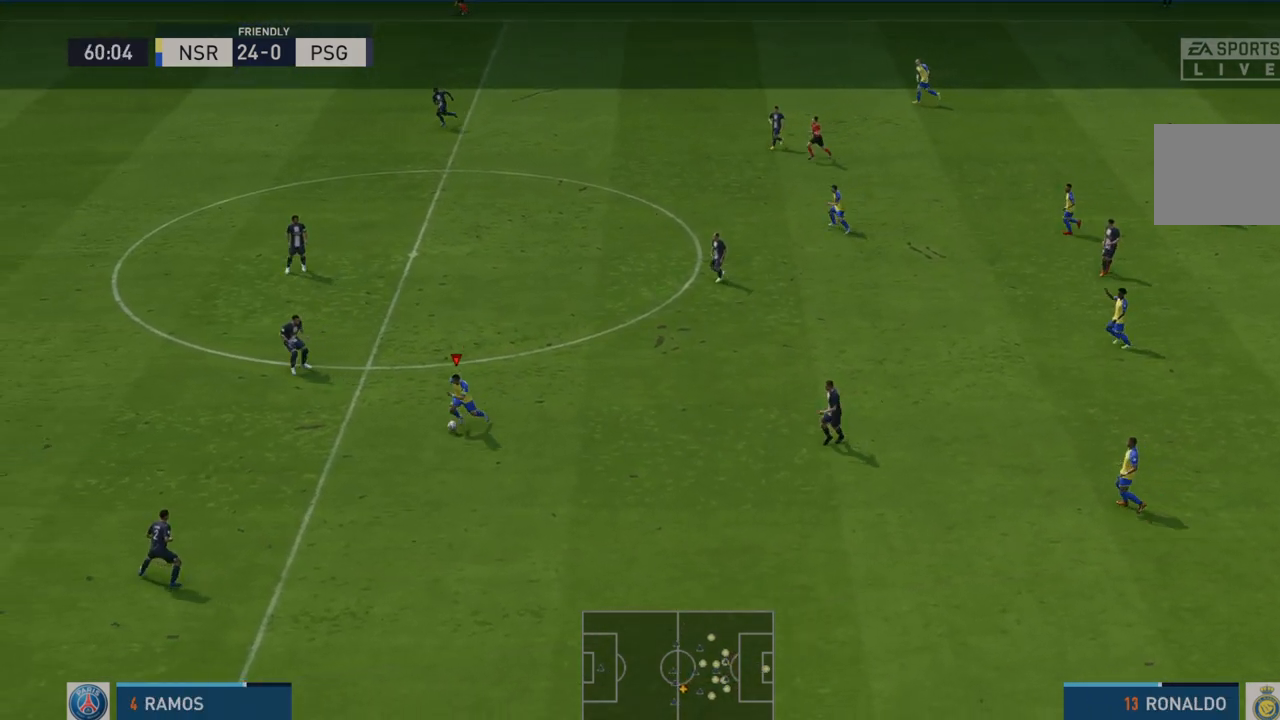
{"dt_ms": 500, "buttons": ["R2"], "left_stick": "left", "right_stick": "center", "events": [[467, "left_stick", "left"]]}